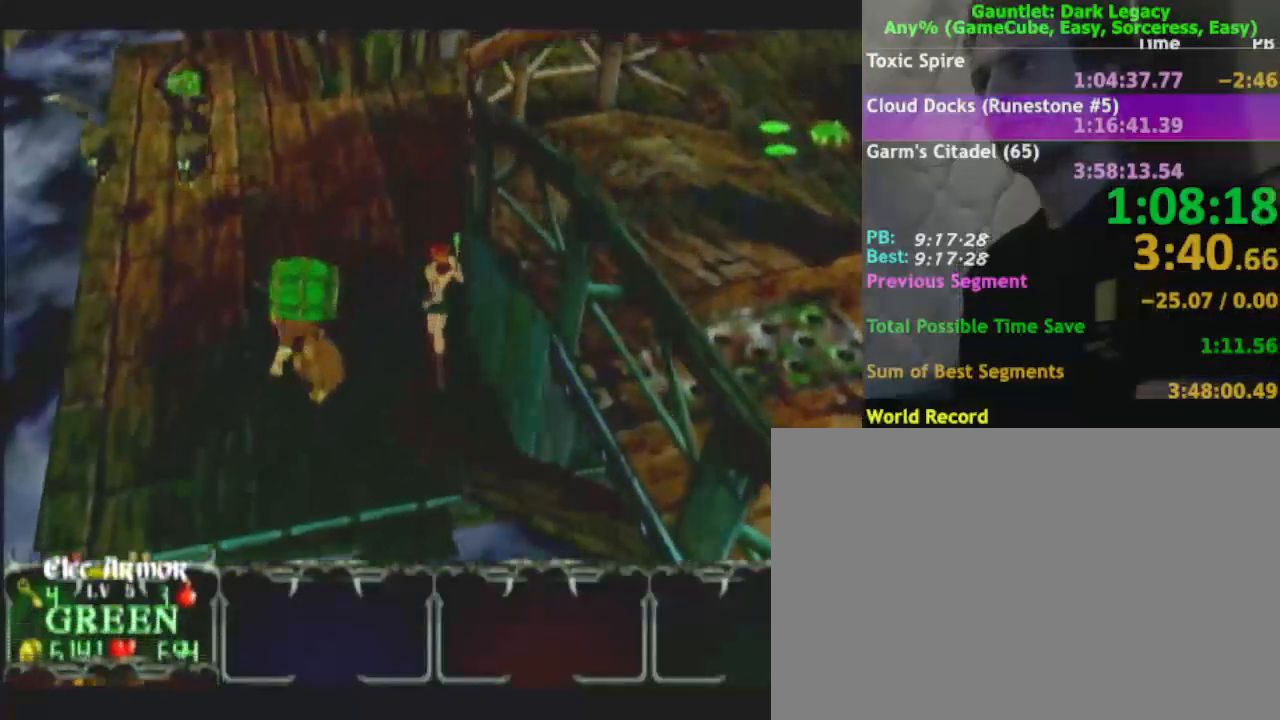
Gameplay with a controller (Nintendo layout); each line is a JSON object with the inputs held at the frame after it (dt_ms = milliseconds from this image to that frame). "events" lists button and stick changes between this image and that frame as [ms after this image, input, new state], when the widget could be followed in between. Not read: L3 R3.
{"dt_ms": 500, "buttons": [], "left_stick": "up", "right_stick": "center", "events": [[67, "DPAD_LEFT", "down"], [167, "DPAD_LEFT", "up"]]}
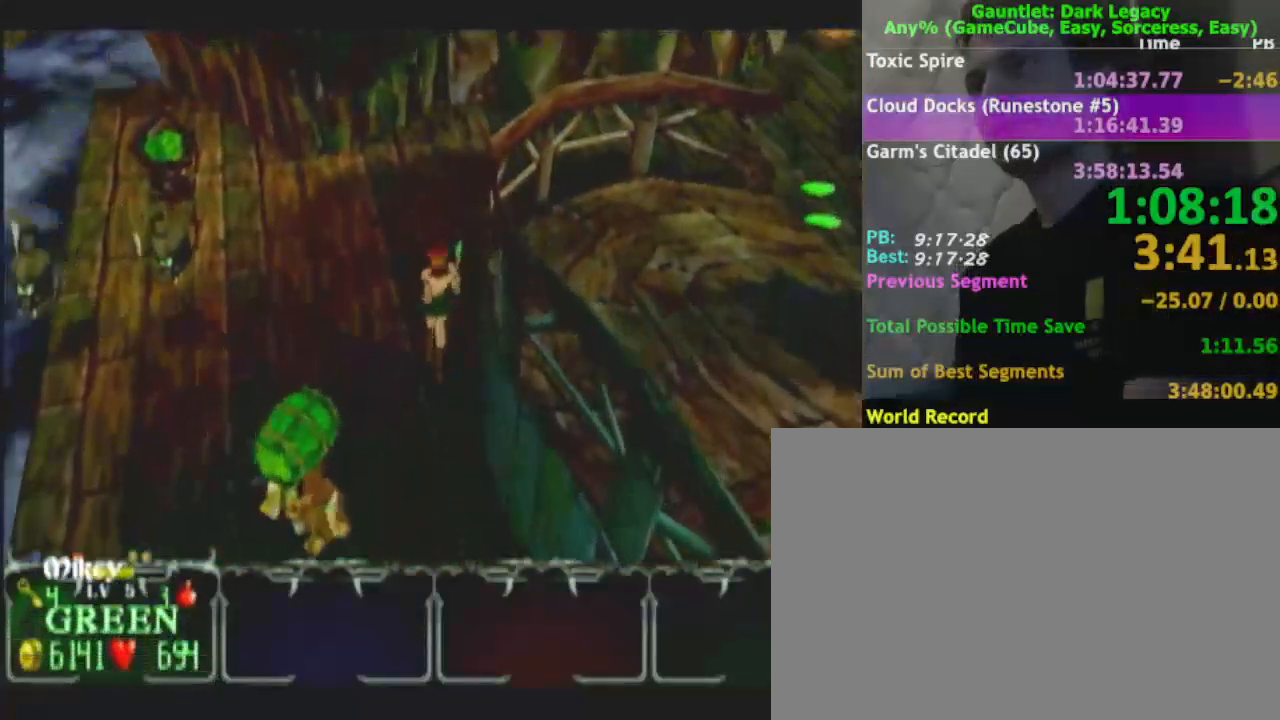
{"dt_ms": 500, "buttons": [], "left_stick": "up-right", "right_stick": "center", "events": [[17, "DPAD_UP", "down"], [117, "DPAD_UP", "up"], [217, "left_stick", "up-right"], [317, "DPAD_UP", "down"], [450, "DPAD_UP", "up"]]}
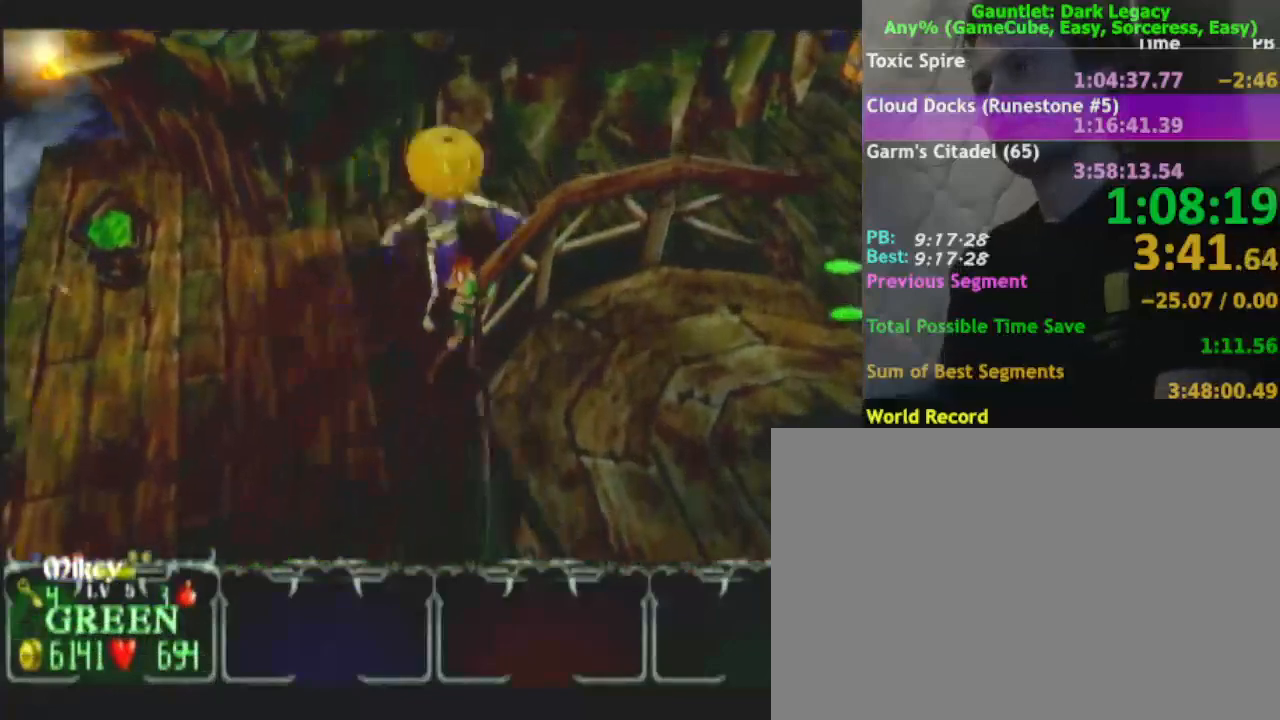
{"dt_ms": 500, "buttons": [], "left_stick": "up-right", "right_stick": "center"}
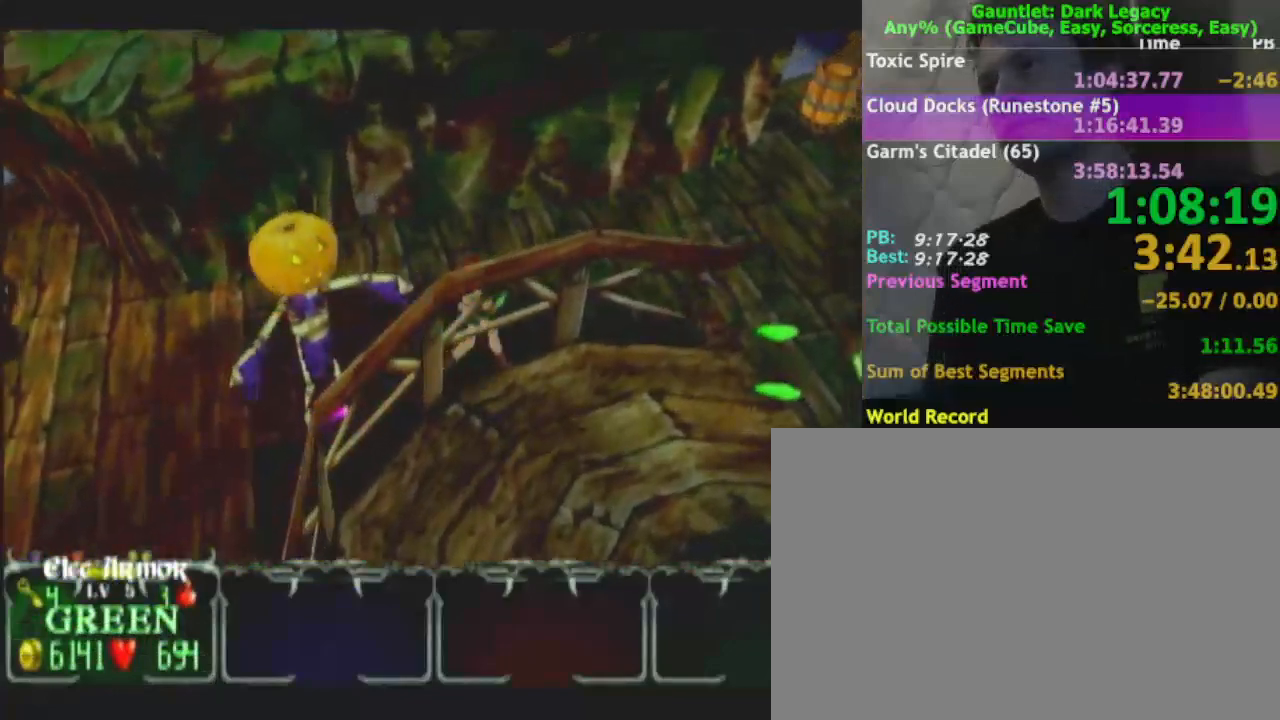
{"dt_ms": 500, "buttons": [], "left_stick": "up-right", "right_stick": "center", "events": []}
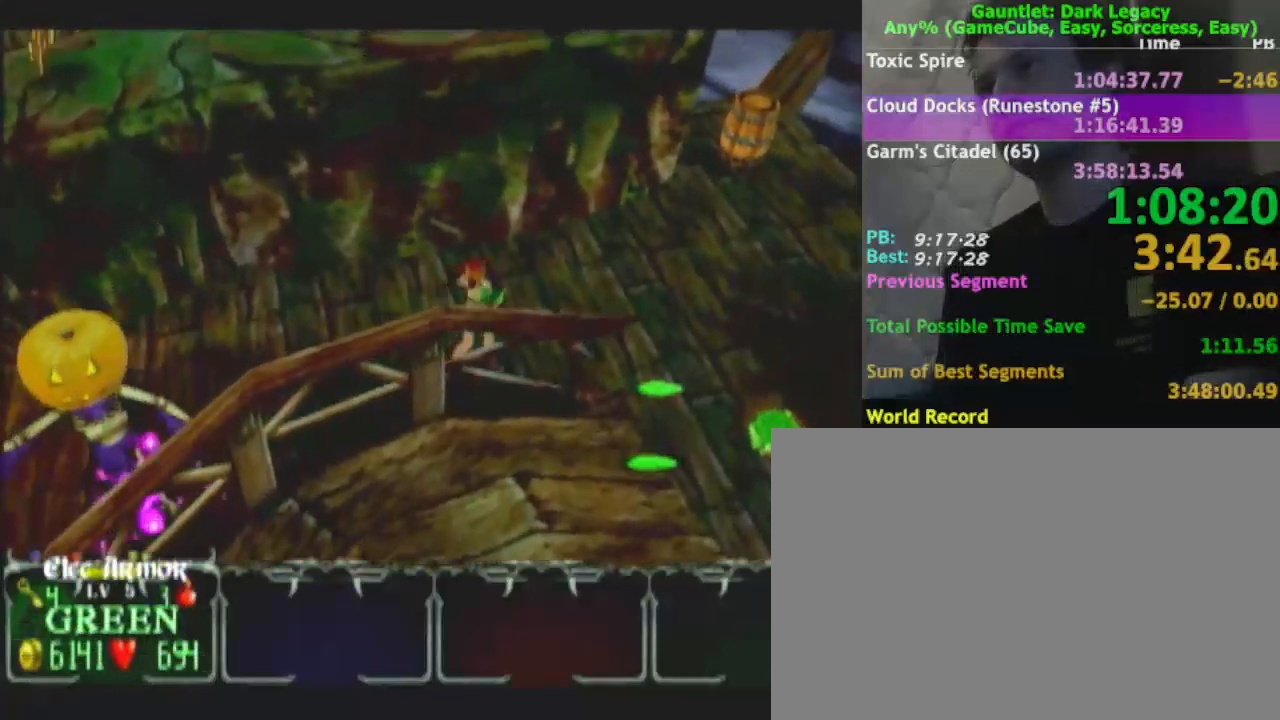
{"dt_ms": 500, "buttons": [], "left_stick": "up-right", "right_stick": "center", "events": []}
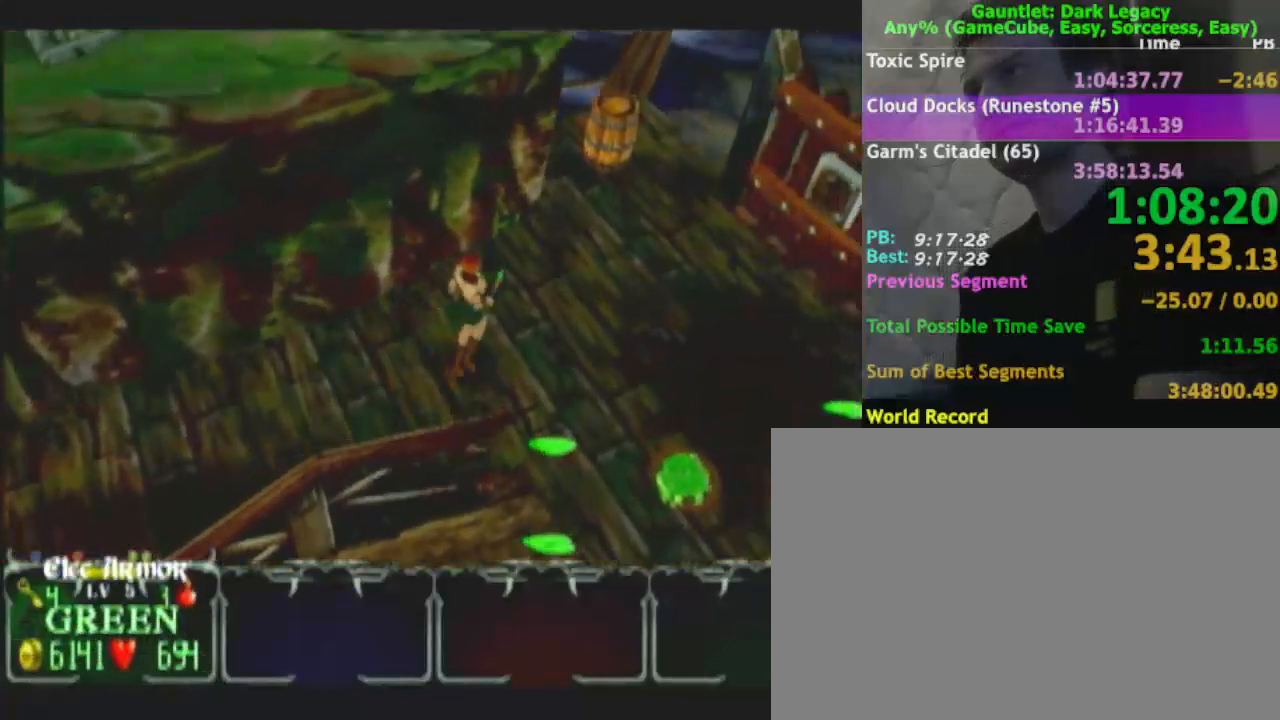
{"dt_ms": 500, "buttons": [], "left_stick": "up-right", "right_stick": "center", "events": []}
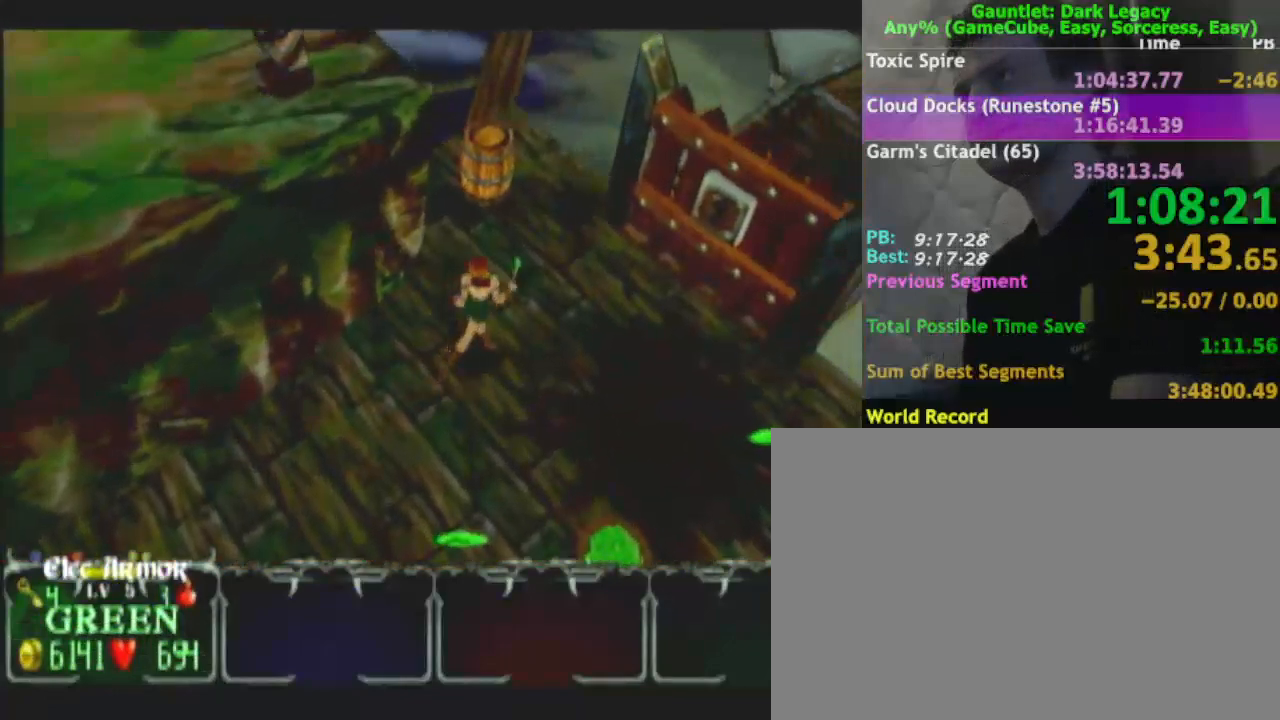
{"dt_ms": 500, "buttons": [], "left_stick": "up-right", "right_stick": "center", "events": []}
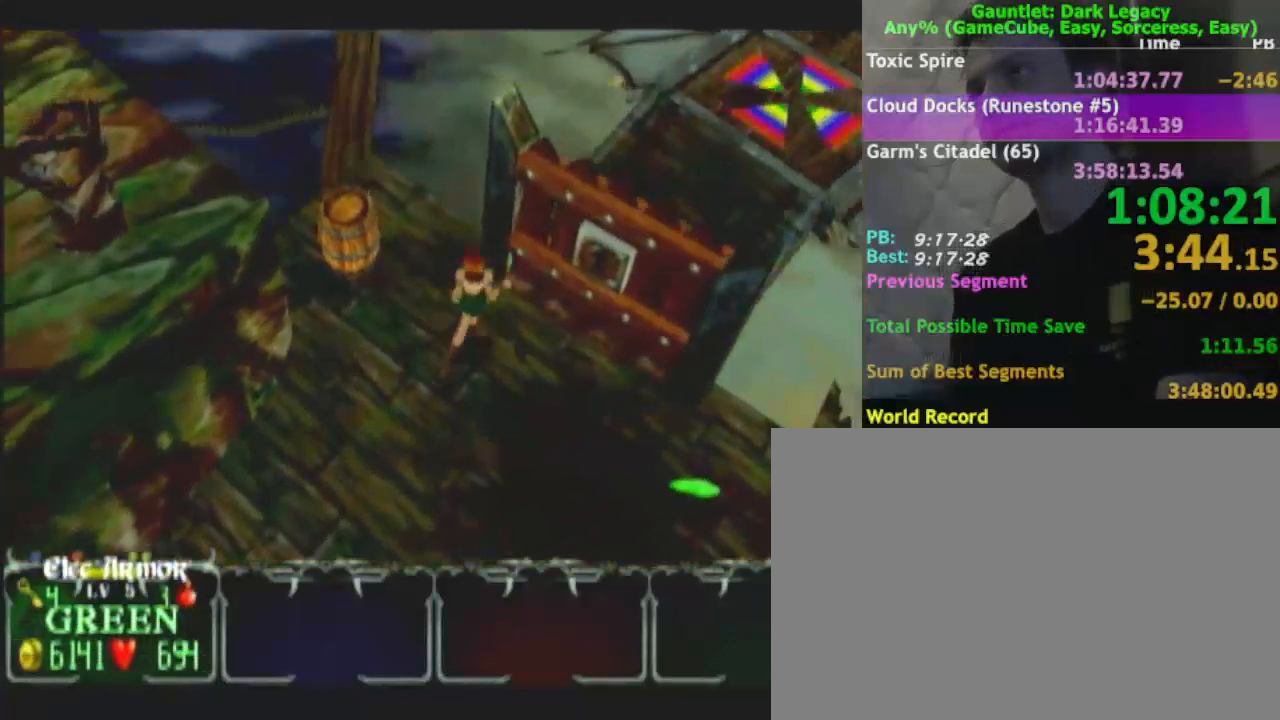
{"dt_ms": 500, "buttons": [], "left_stick": "right", "right_stick": "center", "events": [[150, "left_stick", "right"]]}
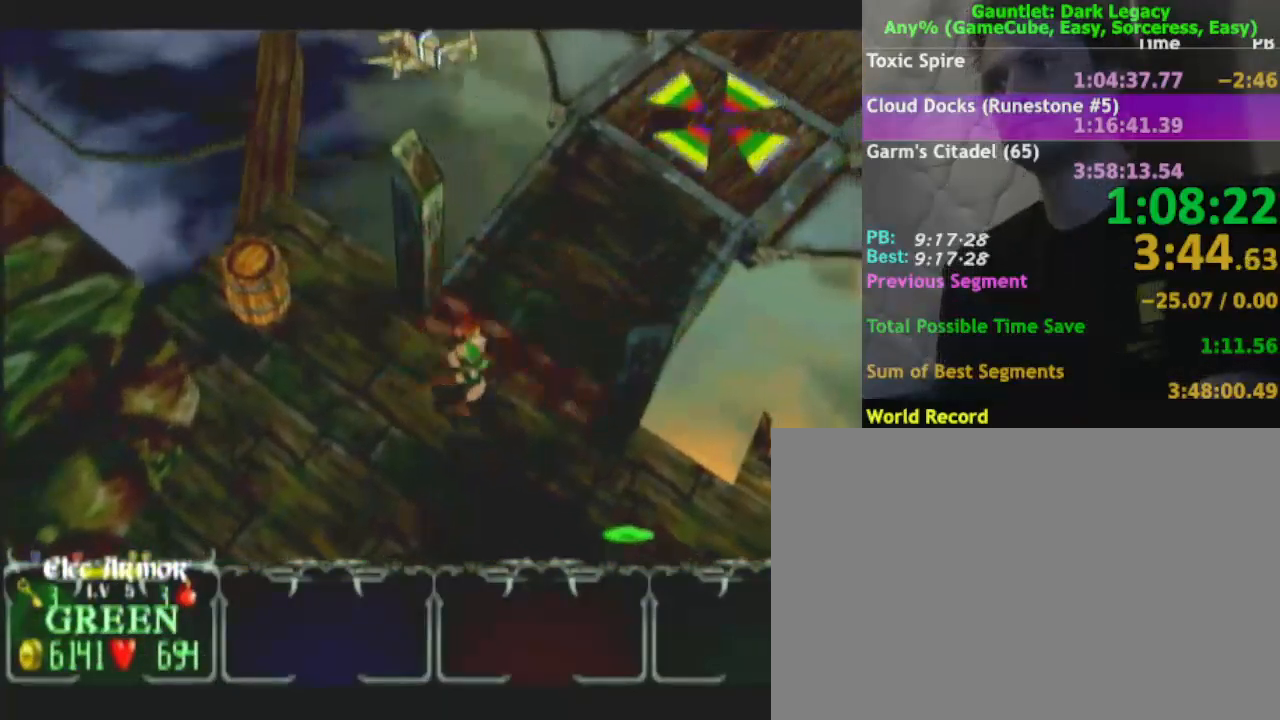
{"dt_ms": 500, "buttons": [], "left_stick": "up-right", "right_stick": "center", "events": [[100, "left_stick", "up-right"]]}
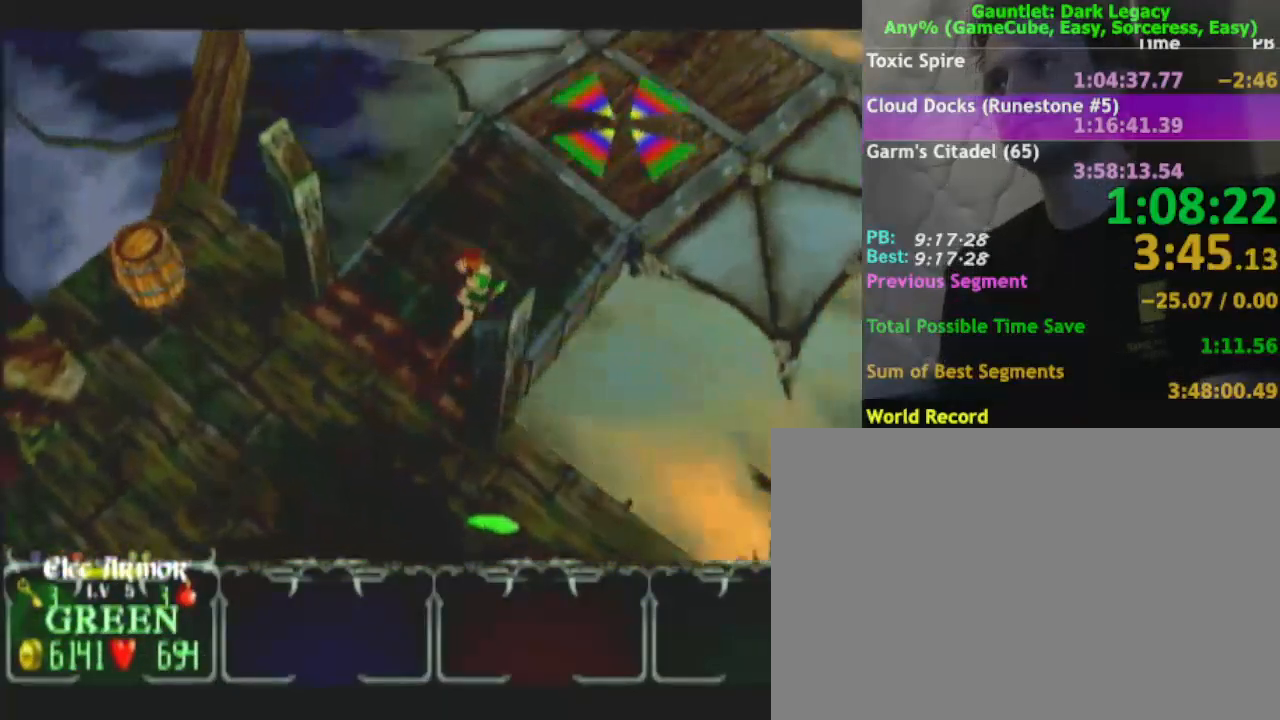
{"dt_ms": 500, "buttons": [], "left_stick": "up-right", "right_stick": "center", "events": []}
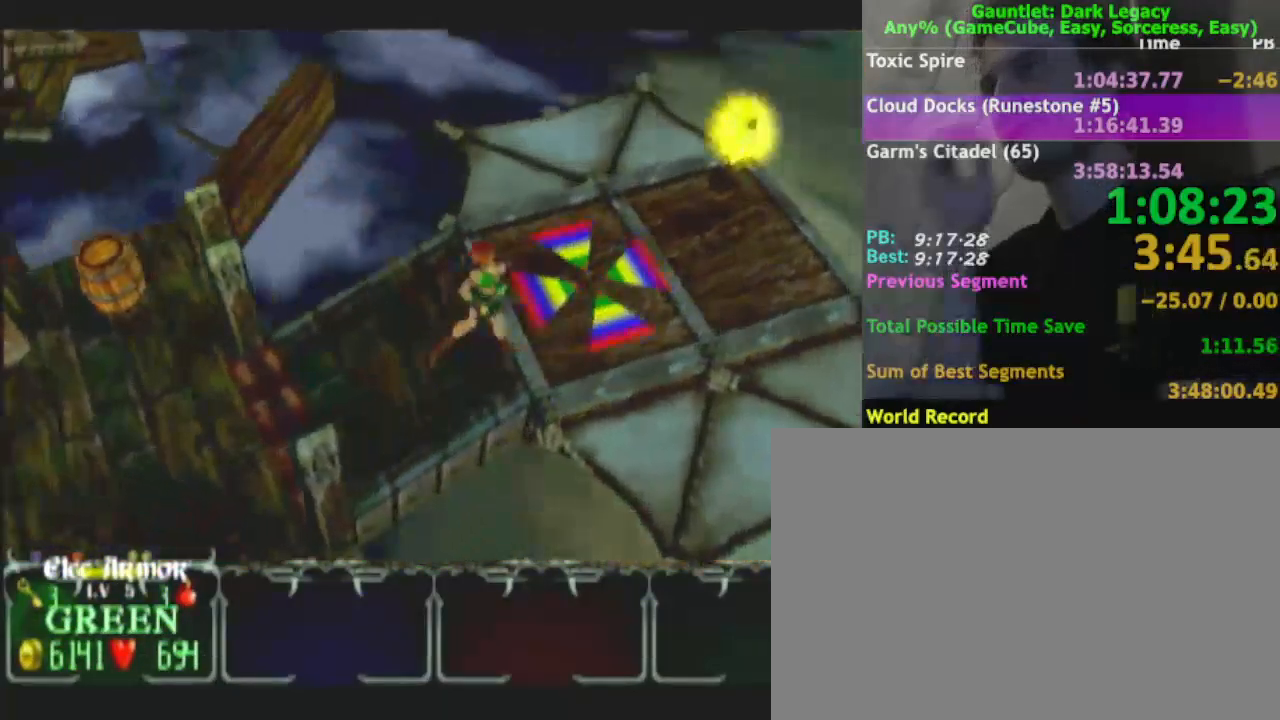
{"dt_ms": 500, "buttons": [], "left_stick": "up-right", "right_stick": "center", "events": []}
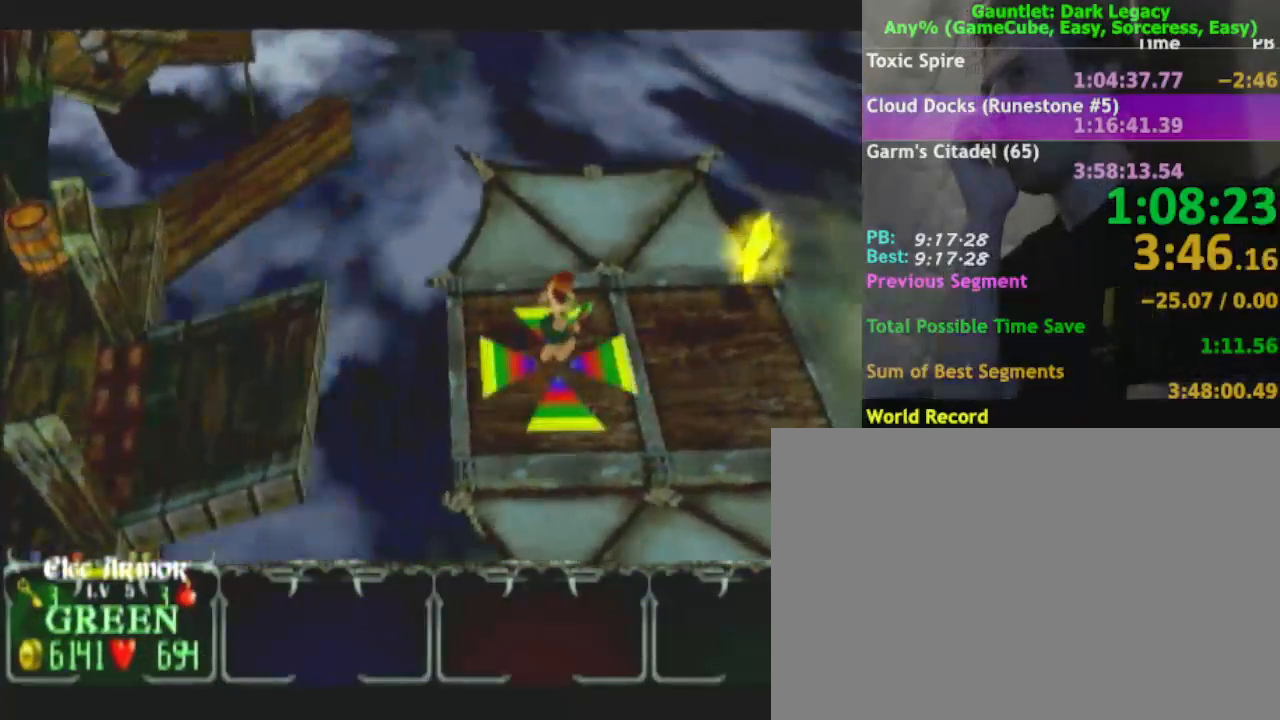
{"dt_ms": 500, "buttons": [], "left_stick": "up-right", "right_stick": "center", "events": []}
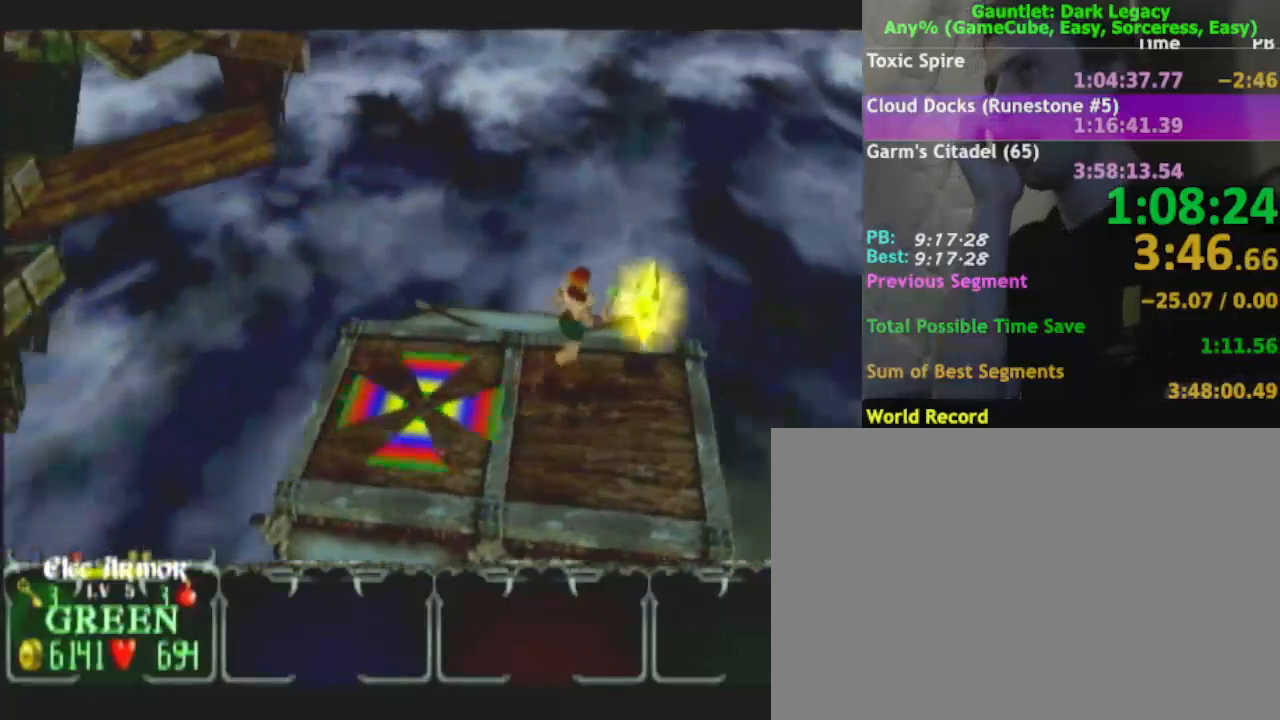
{"dt_ms": 500, "buttons": [], "left_stick": "down-left", "right_stick": "center", "events": [[267, "left_stick", "down-right"], [400, "left_stick", "down-left"]]}
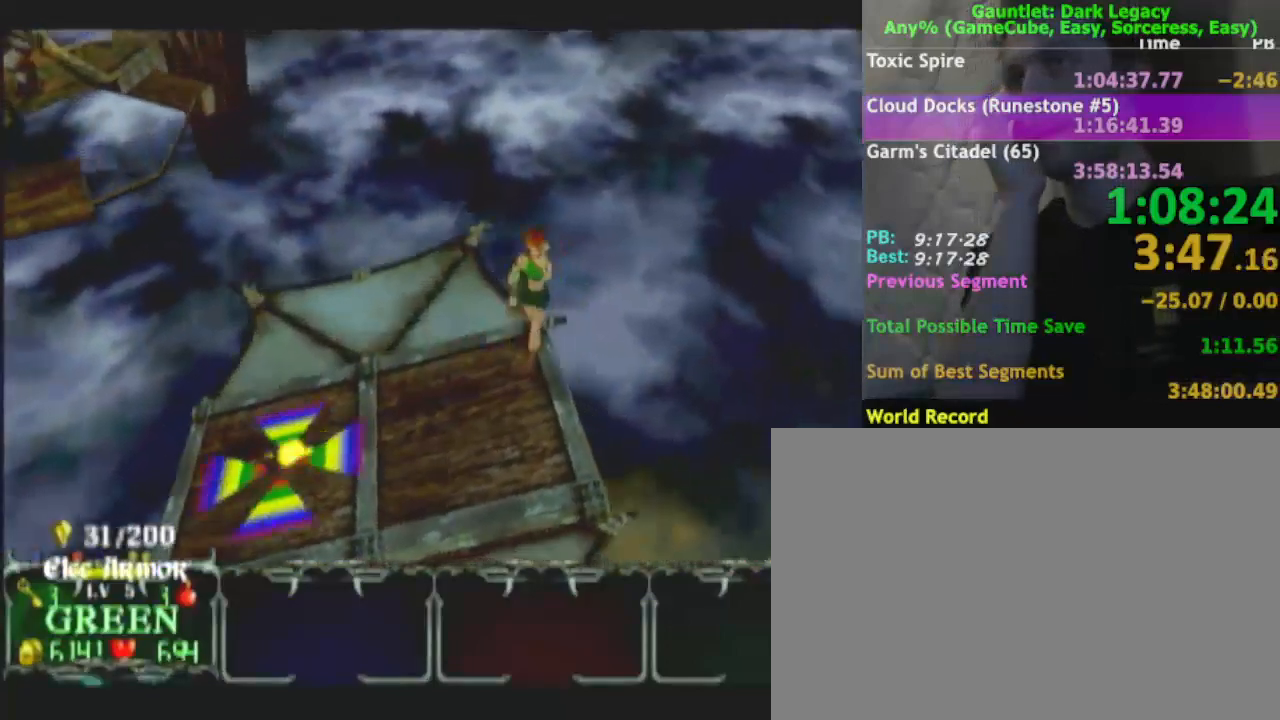
{"dt_ms": 500, "buttons": [], "left_stick": "down-left", "right_stick": "center", "events": []}
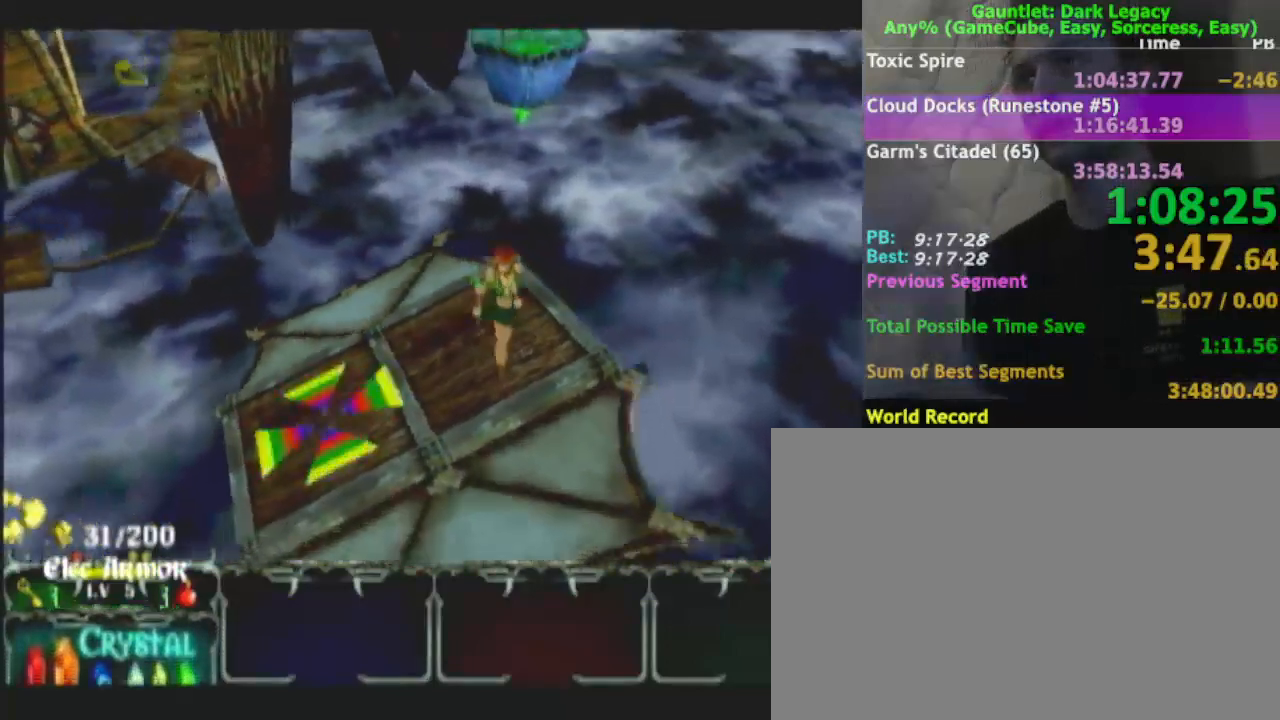
{"dt_ms": 500, "buttons": [], "left_stick": "down-left", "right_stick": "center", "events": []}
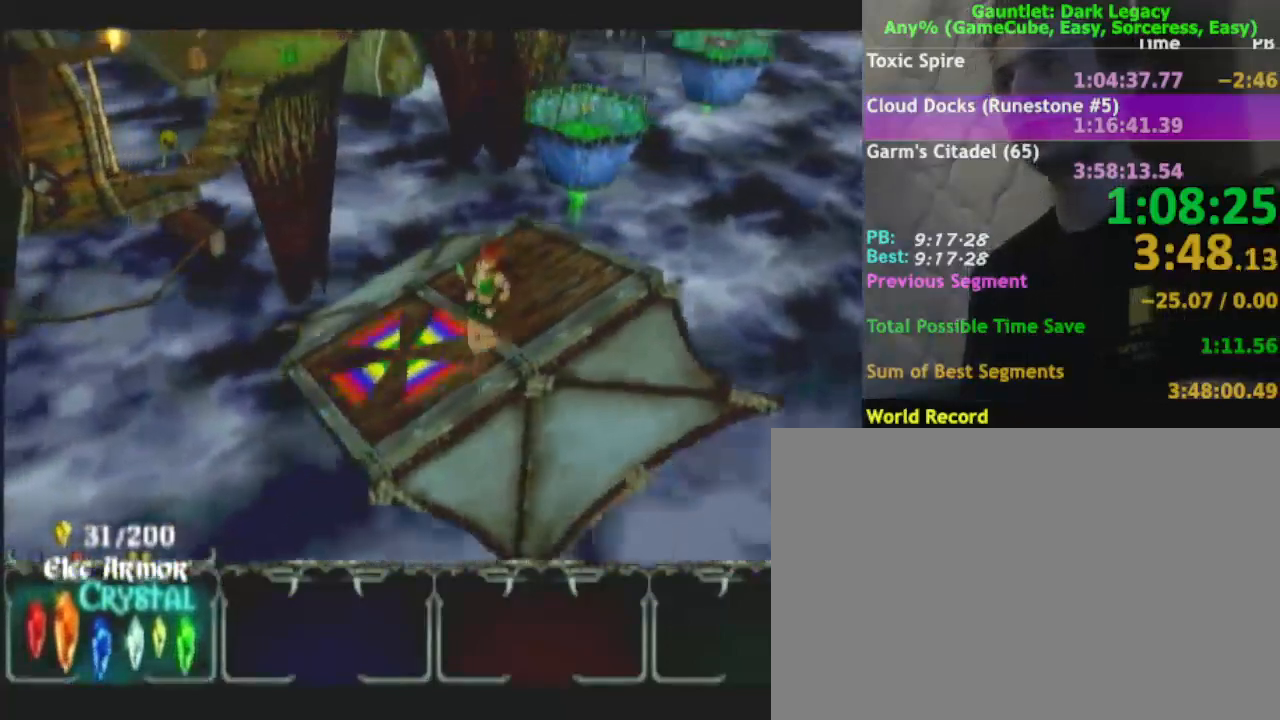
{"dt_ms": 500, "buttons": [], "left_stick": "center", "right_stick": "center", "events": [[17, "left_stick", "center"]]}
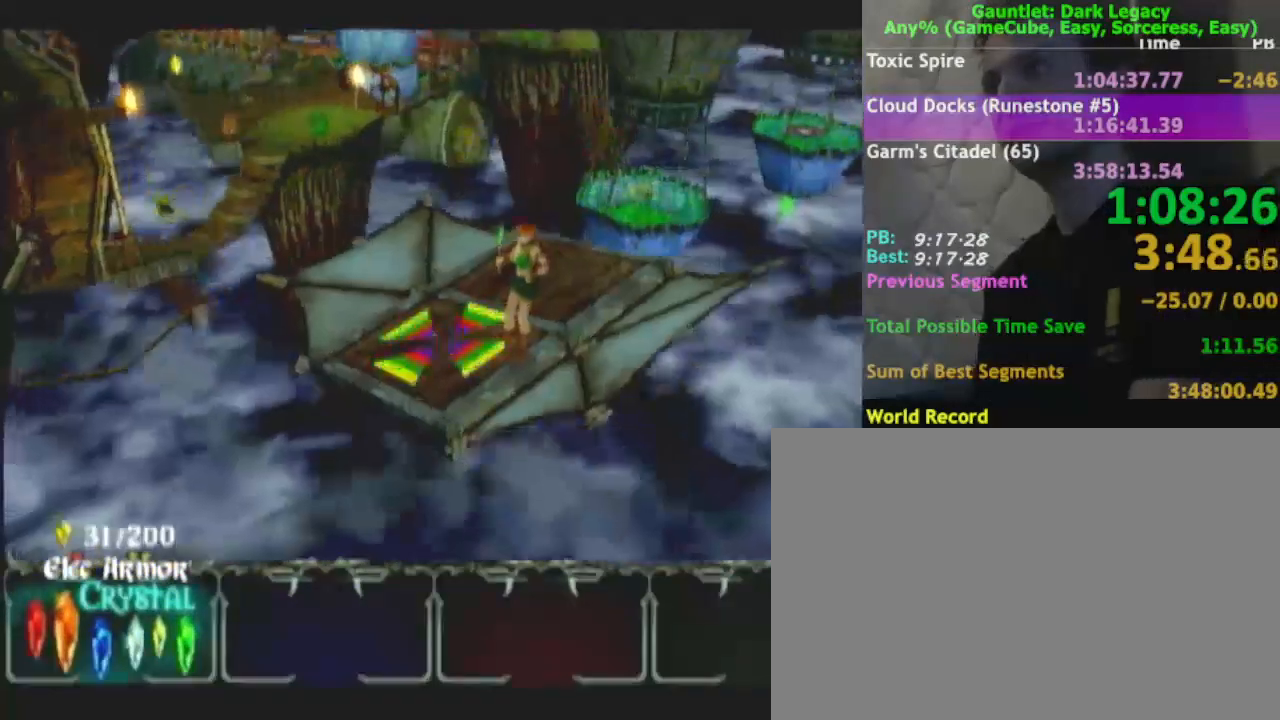
{"dt_ms": 500, "buttons": [], "left_stick": "center", "right_stick": "center", "events": []}
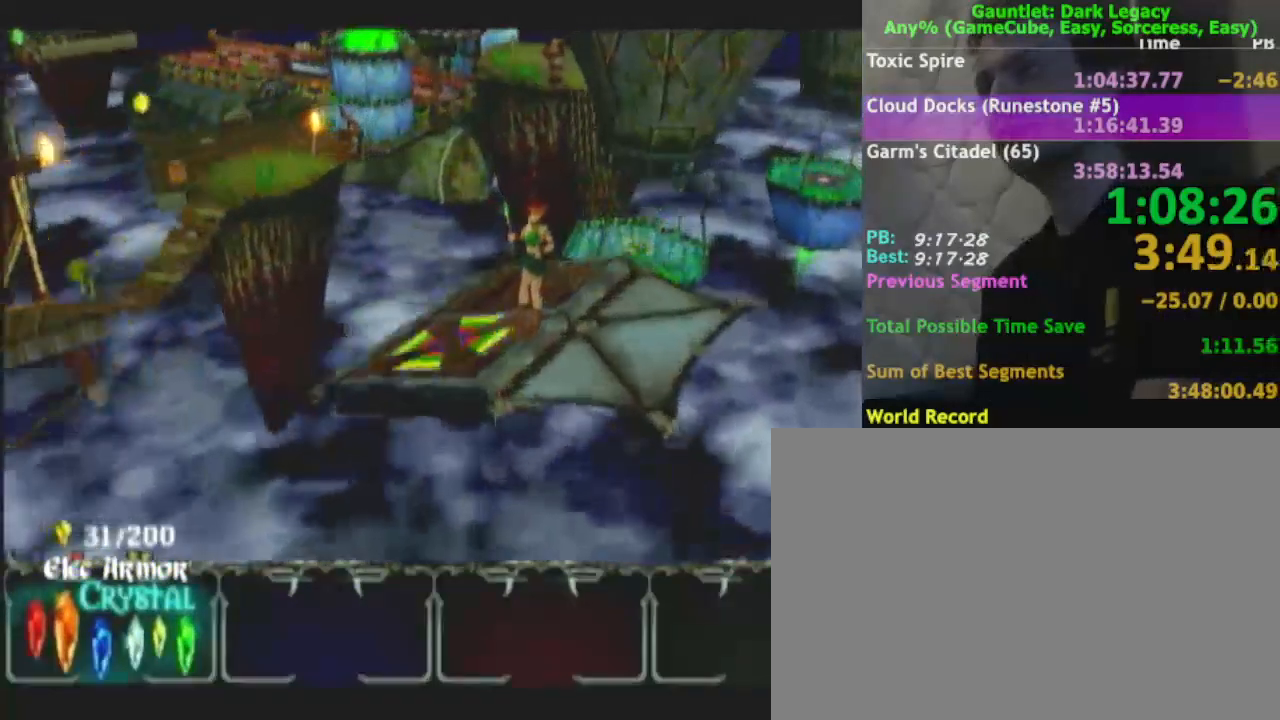
{"dt_ms": 500, "buttons": [], "left_stick": "center", "right_stick": "center", "events": []}
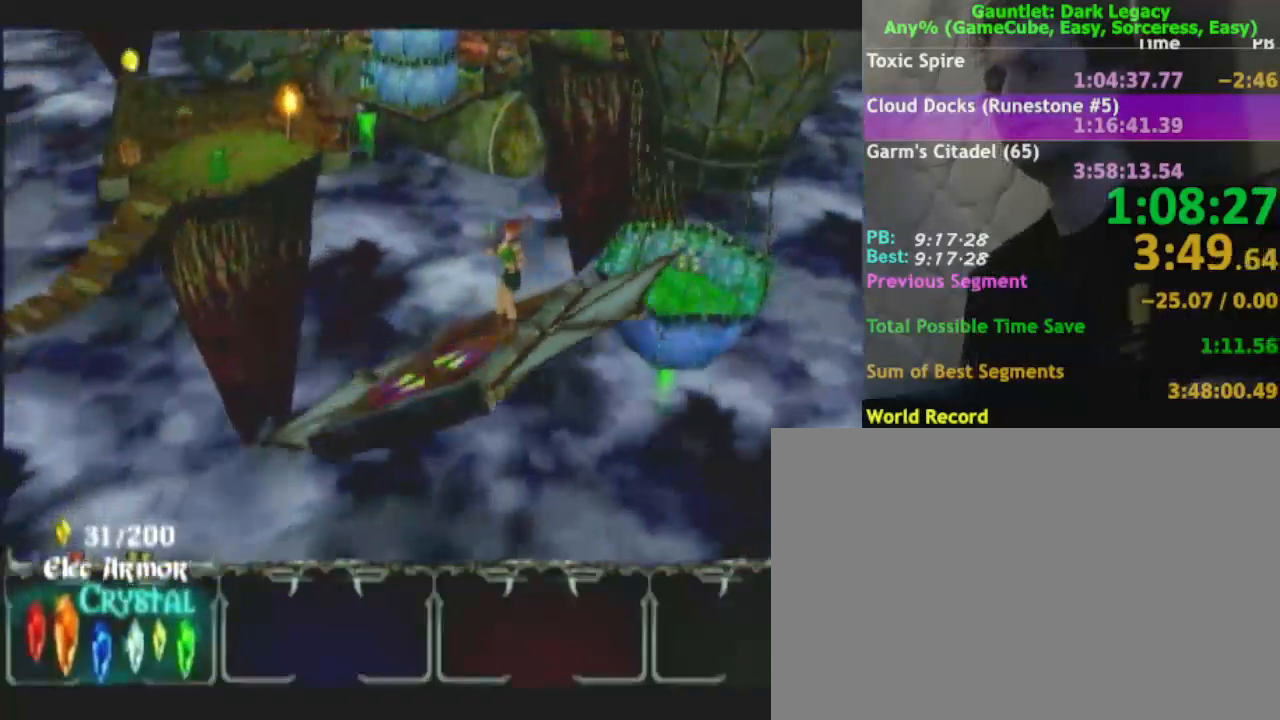
{"dt_ms": 500, "buttons": [], "left_stick": "center", "right_stick": "center", "events": []}
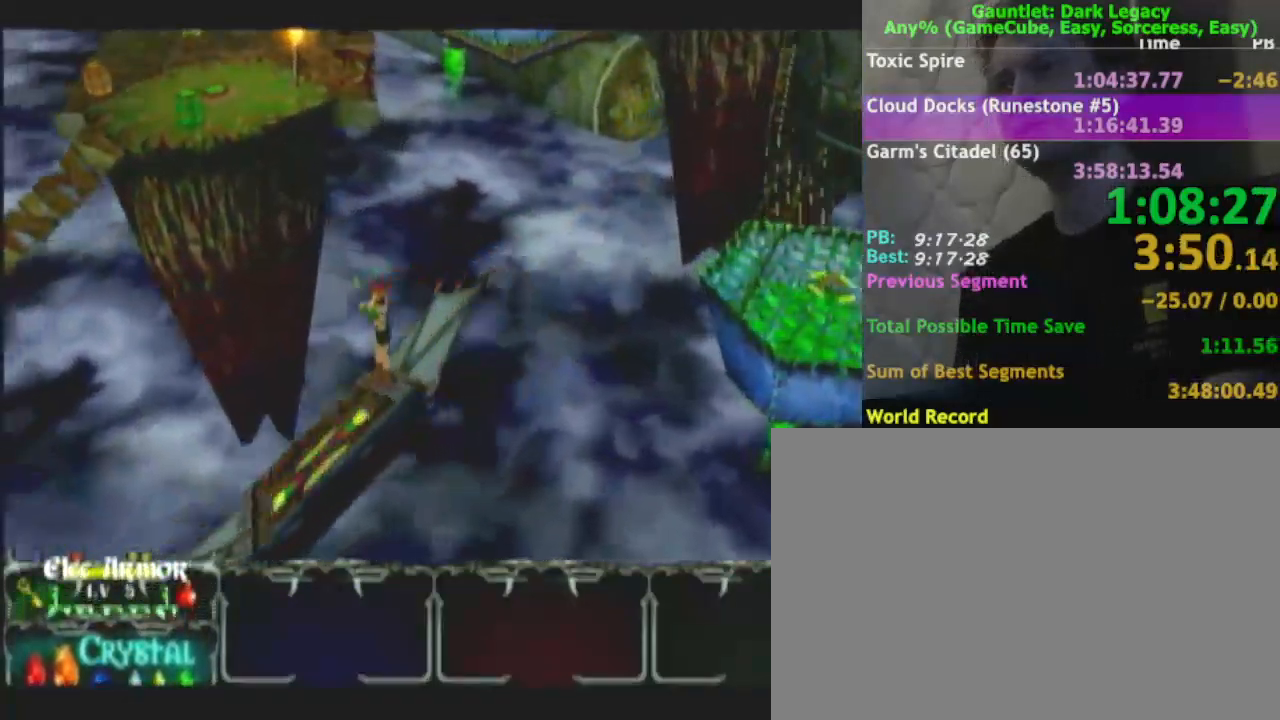
{"dt_ms": 500, "buttons": [], "left_stick": "center", "right_stick": "center", "events": []}
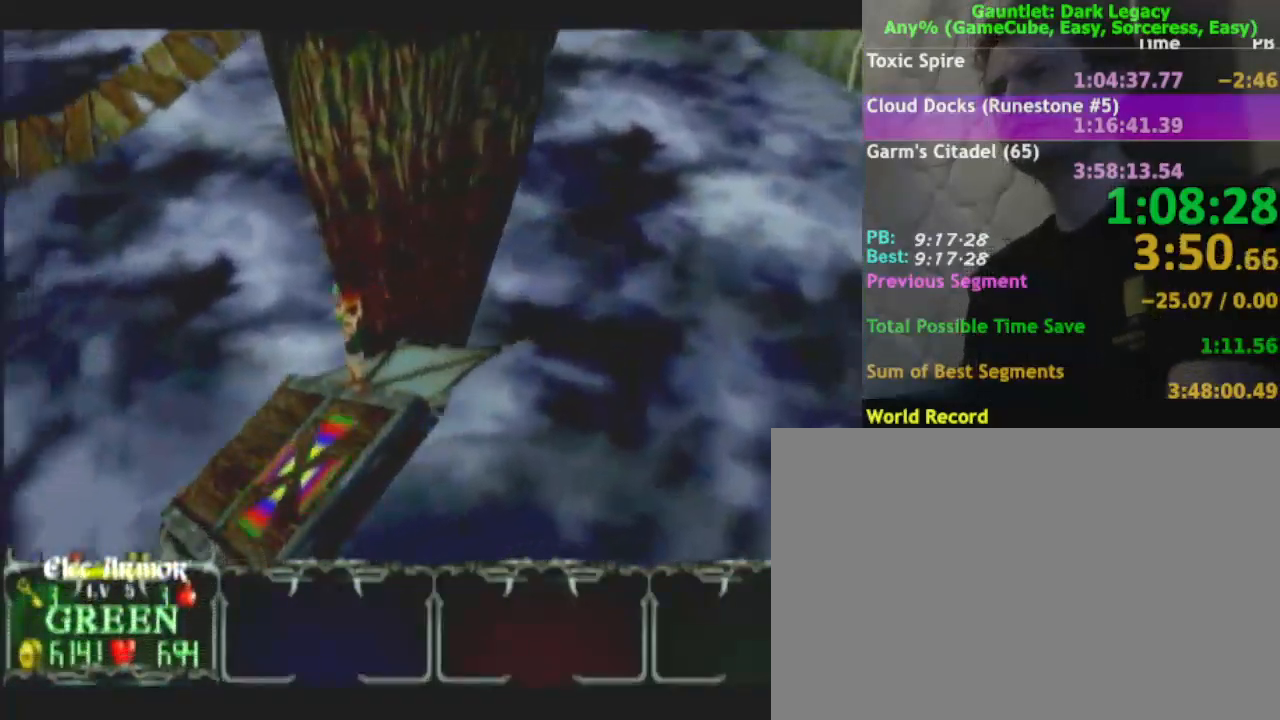
{"dt_ms": 500, "buttons": [], "left_stick": "center", "right_stick": "center", "events": []}
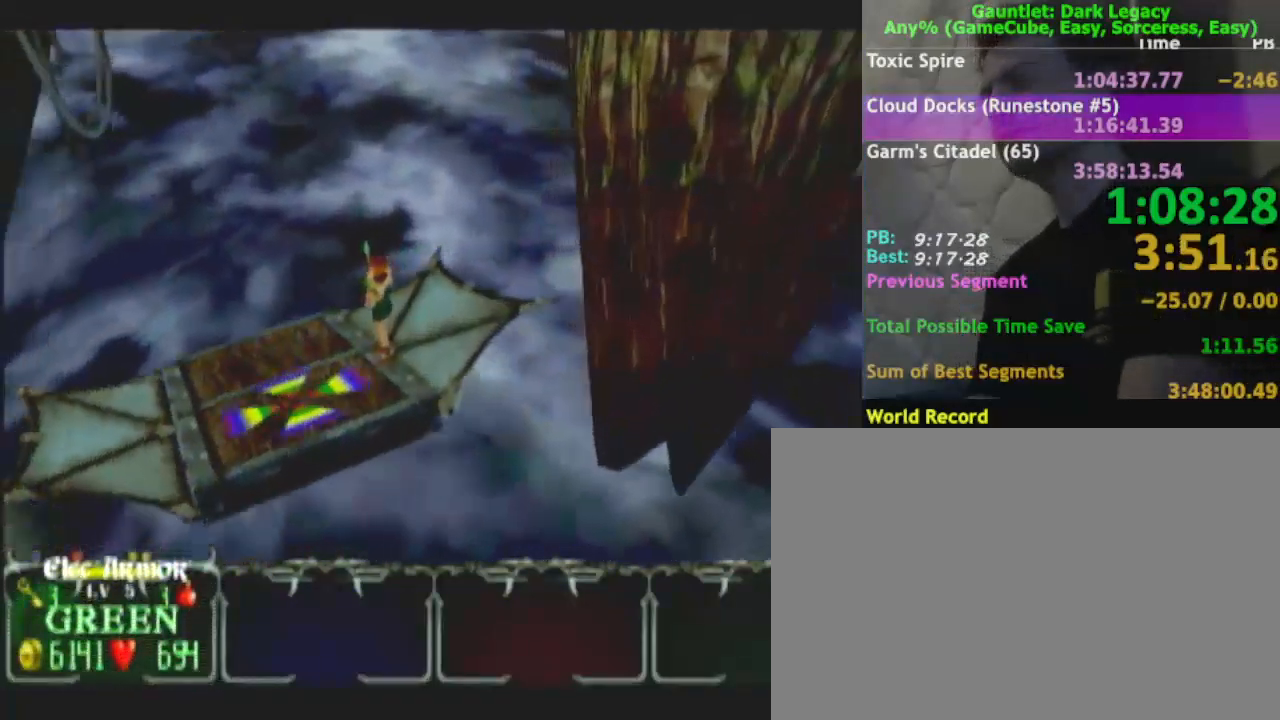
{"dt_ms": 500, "buttons": [], "left_stick": "center", "right_stick": "center", "events": []}
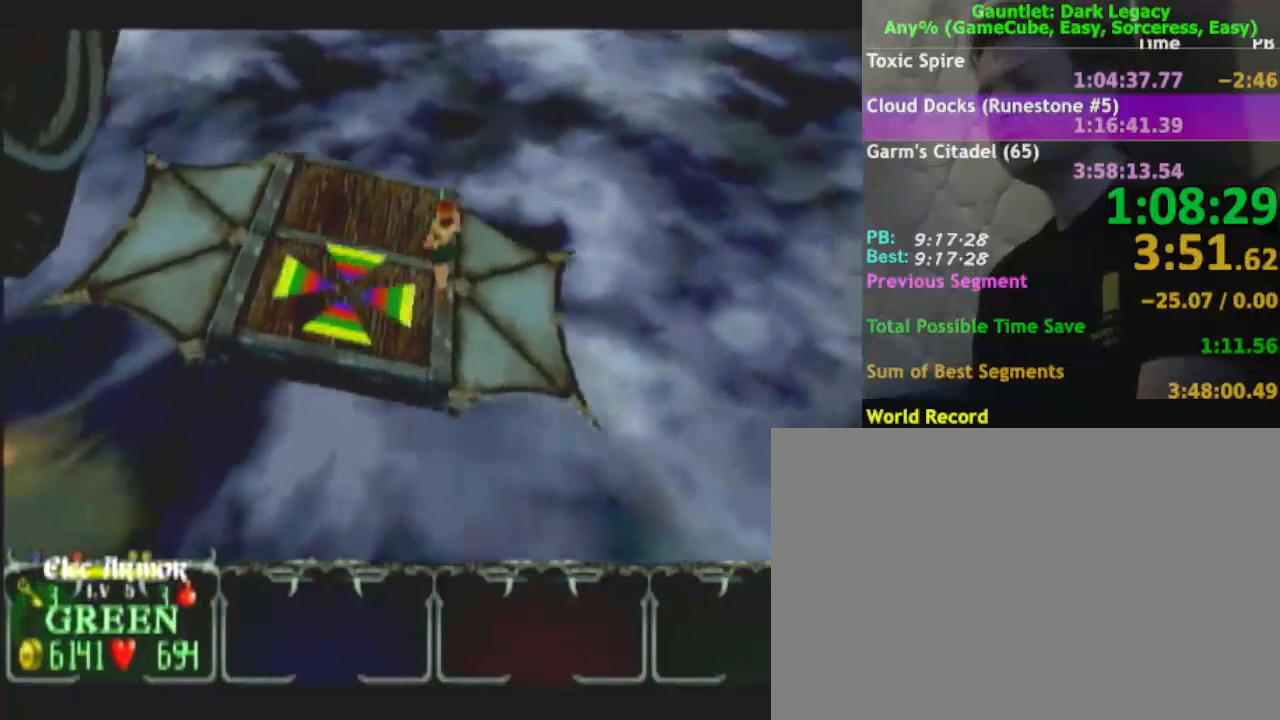
{"dt_ms": 500, "buttons": [], "left_stick": "center", "right_stick": "center", "events": []}
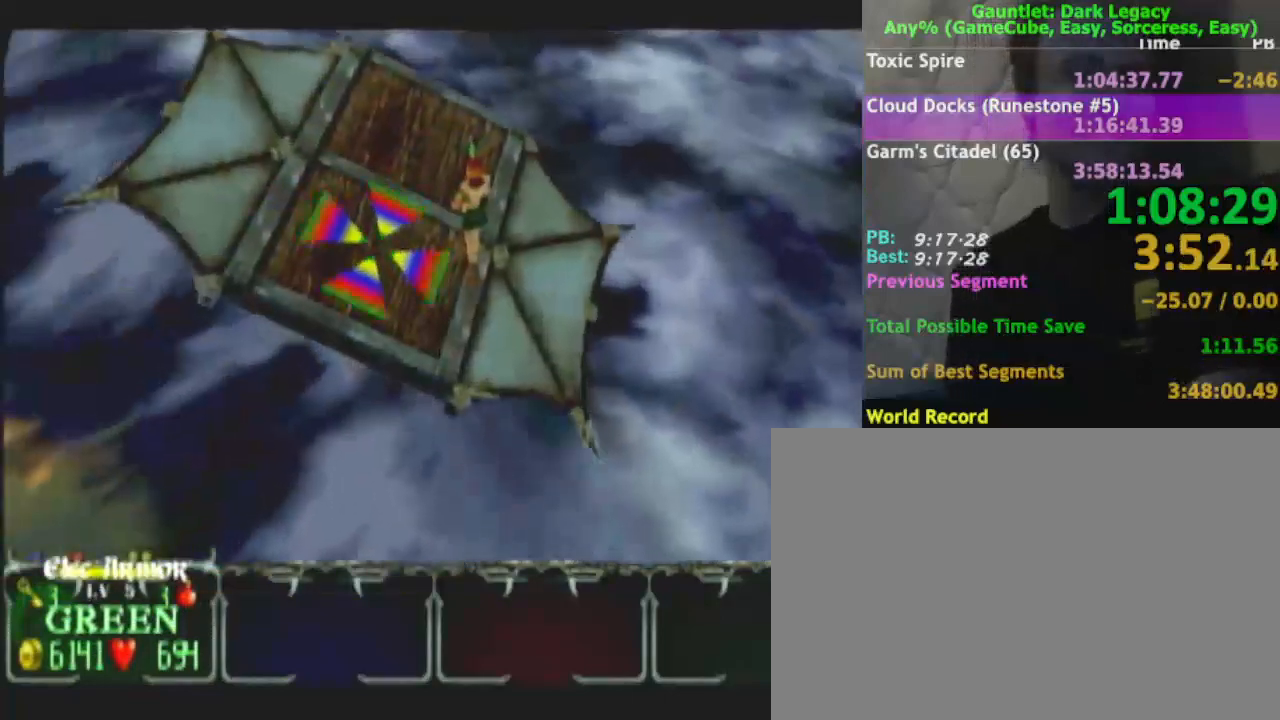
{"dt_ms": 500, "buttons": [], "left_stick": "center", "right_stick": "center", "events": []}
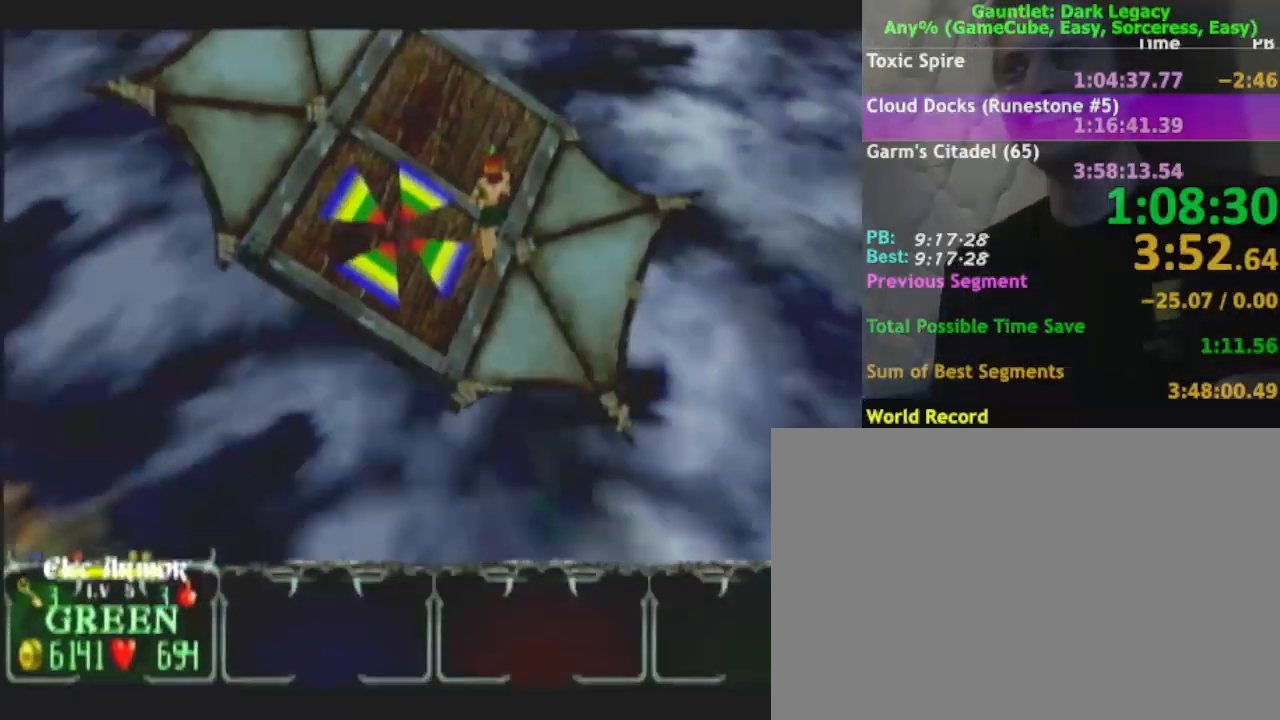
{"dt_ms": 500, "buttons": [], "left_stick": "center", "right_stick": "center", "events": [[117, "DPAD_LEFT", "down"], [200, "DPAD_LEFT", "up"]]}
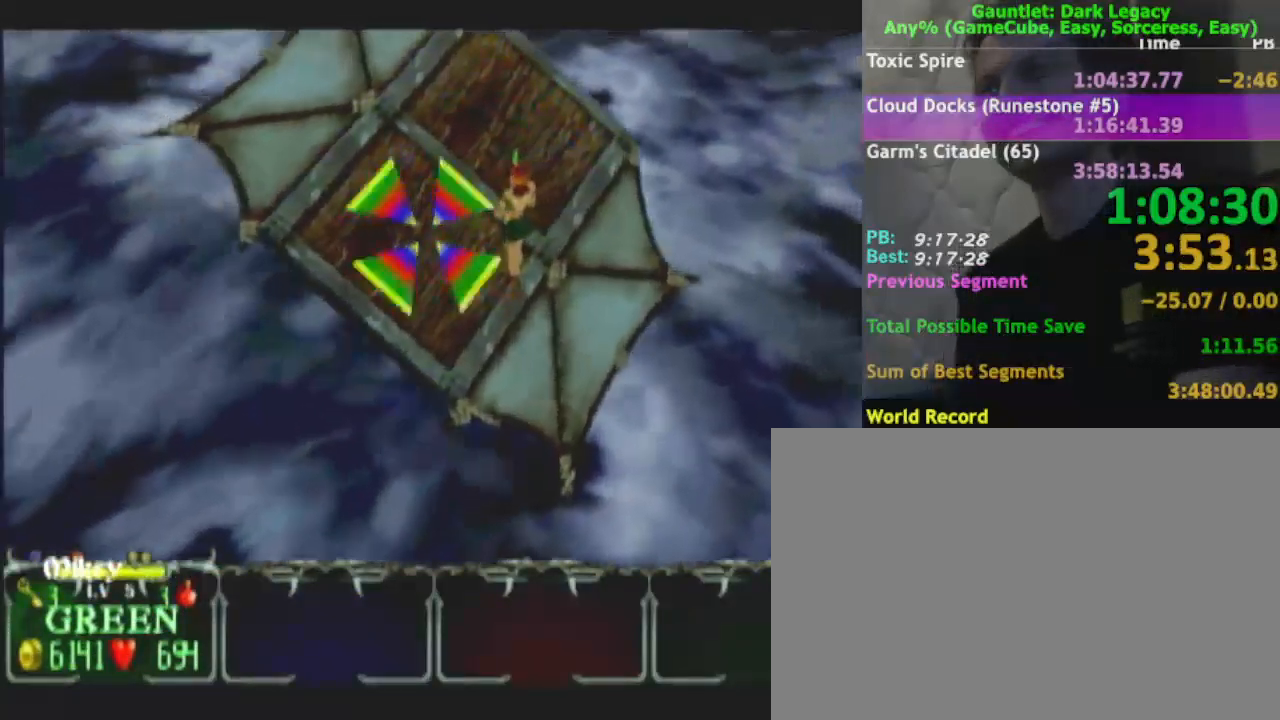
{"dt_ms": 1000, "buttons": [], "left_stick": "down-right", "right_stick": "center"}
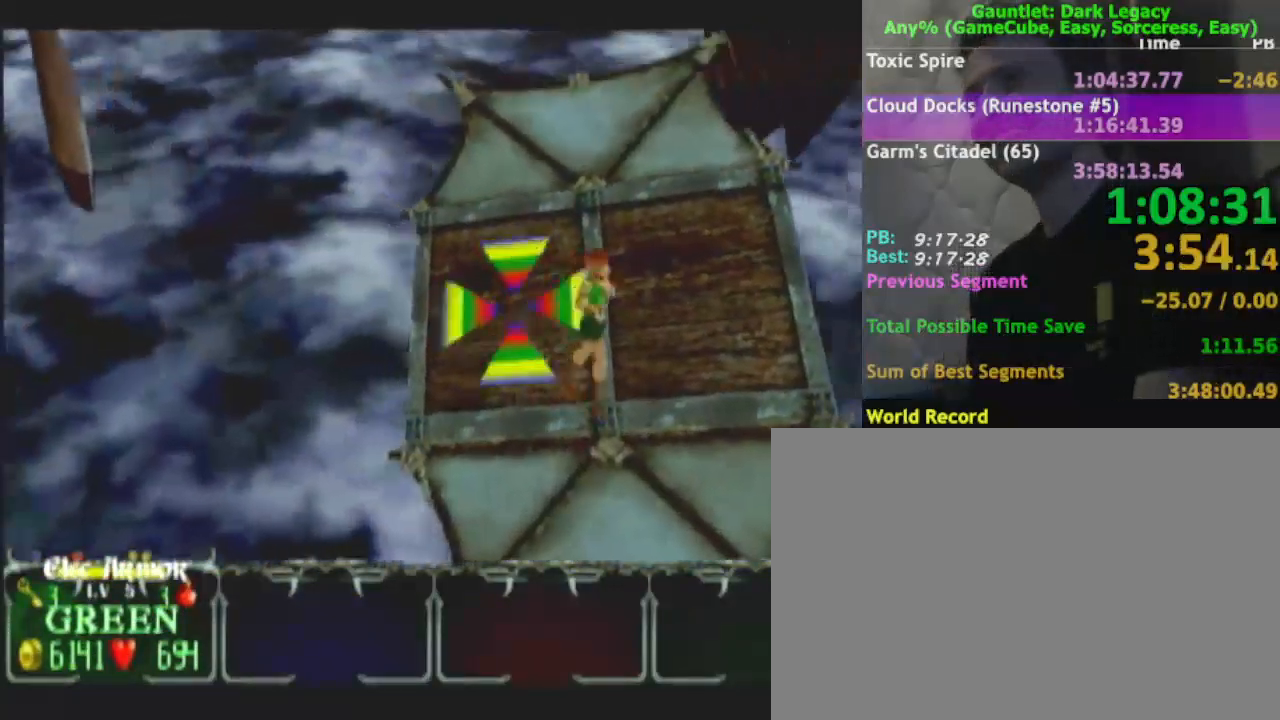
{"dt_ms": 500, "buttons": [], "left_stick": "down-right", "right_stick": "center", "events": []}
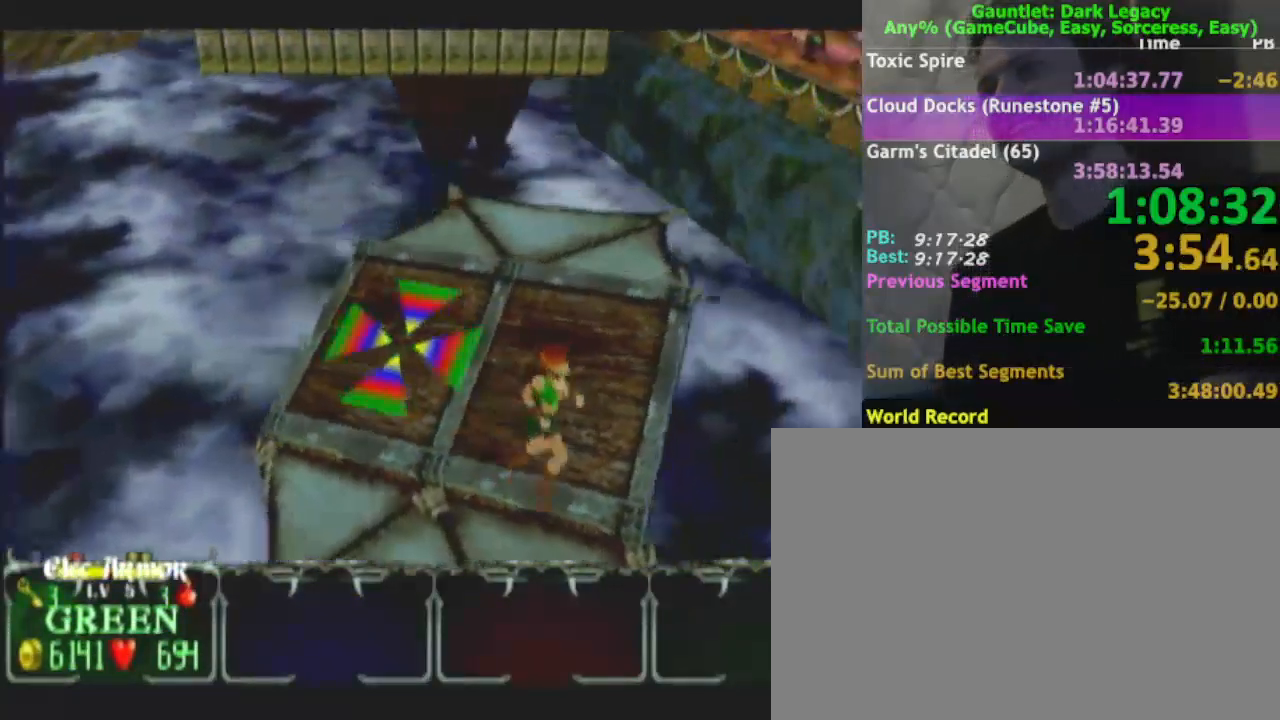
{"dt_ms": 500, "buttons": [], "left_stick": "down-right", "right_stick": "center", "events": []}
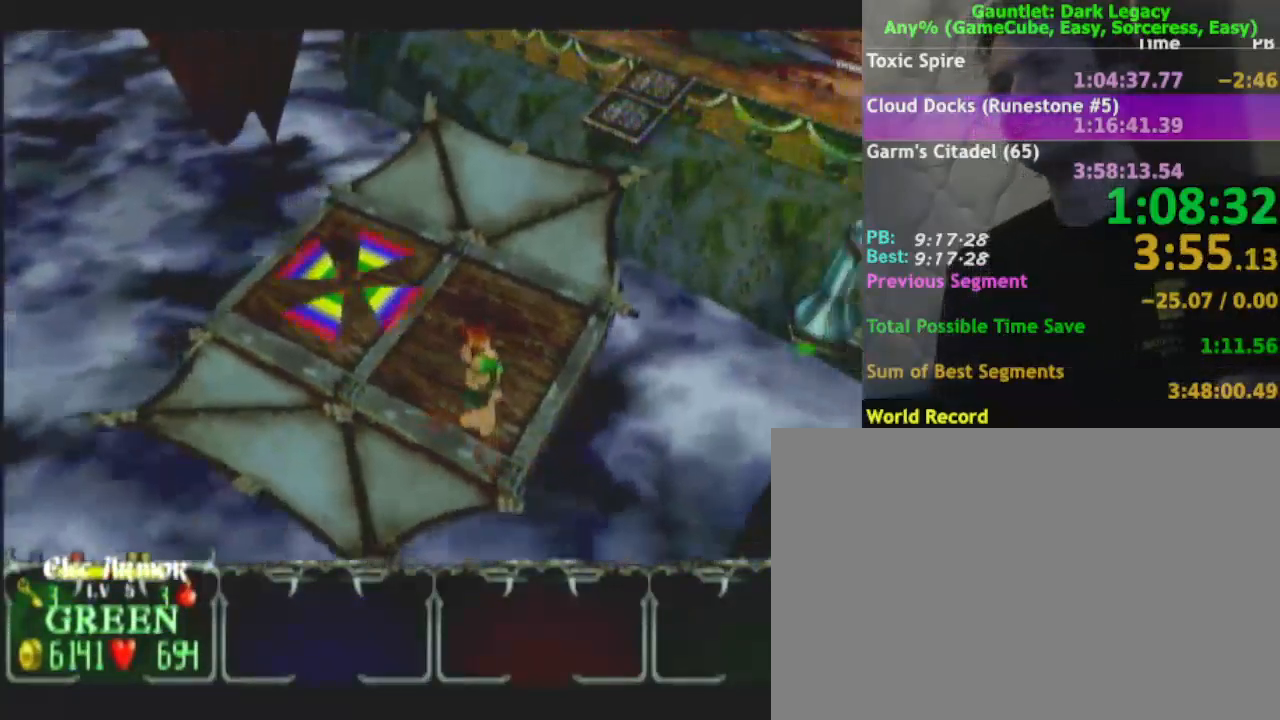
{"dt_ms": 500, "buttons": [], "left_stick": "down-right", "right_stick": "center", "events": []}